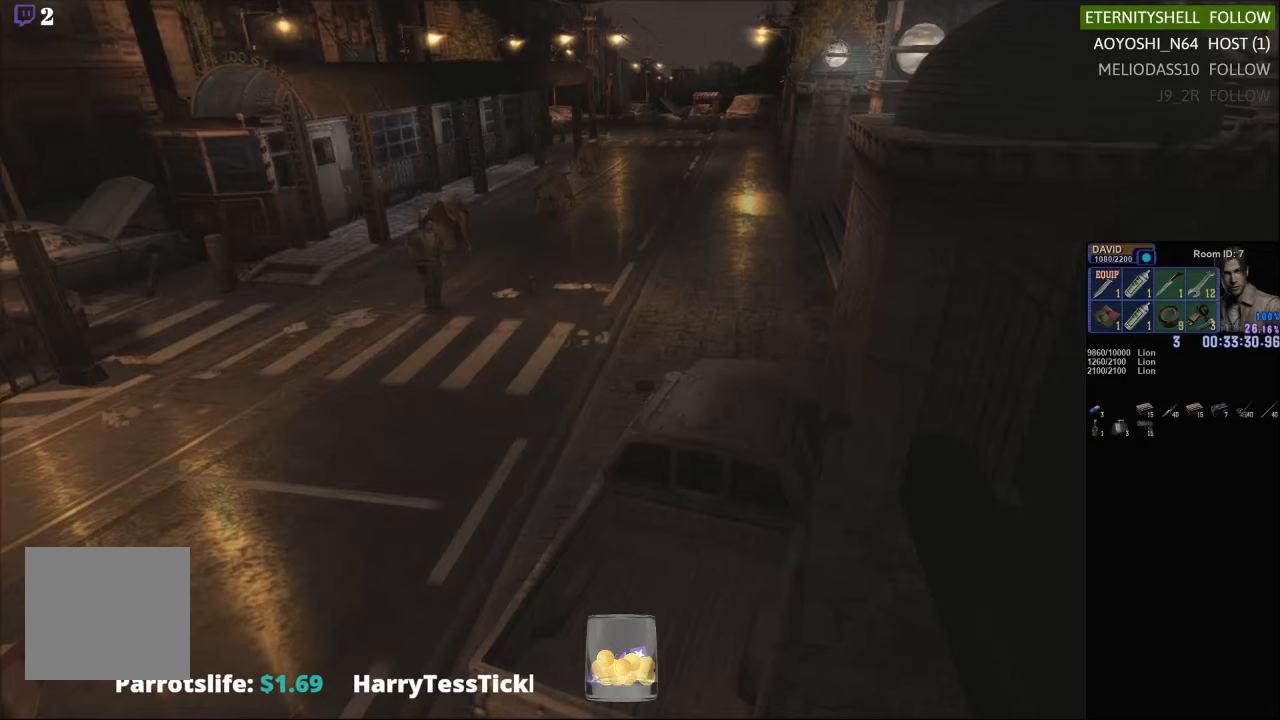
Gameplay with a controller (Xbox layout); each line is a JSON object with the inputs held at the frame after it. "events" lists button and stick changes between this image and that frame as [ms after this image, input, new state], when the widget could be followed in between.
{"buttons": ["X", "DPAD_UP", "DPAD_LEFT"], "left_stick": "center", "right_stick": "center", "events": []}
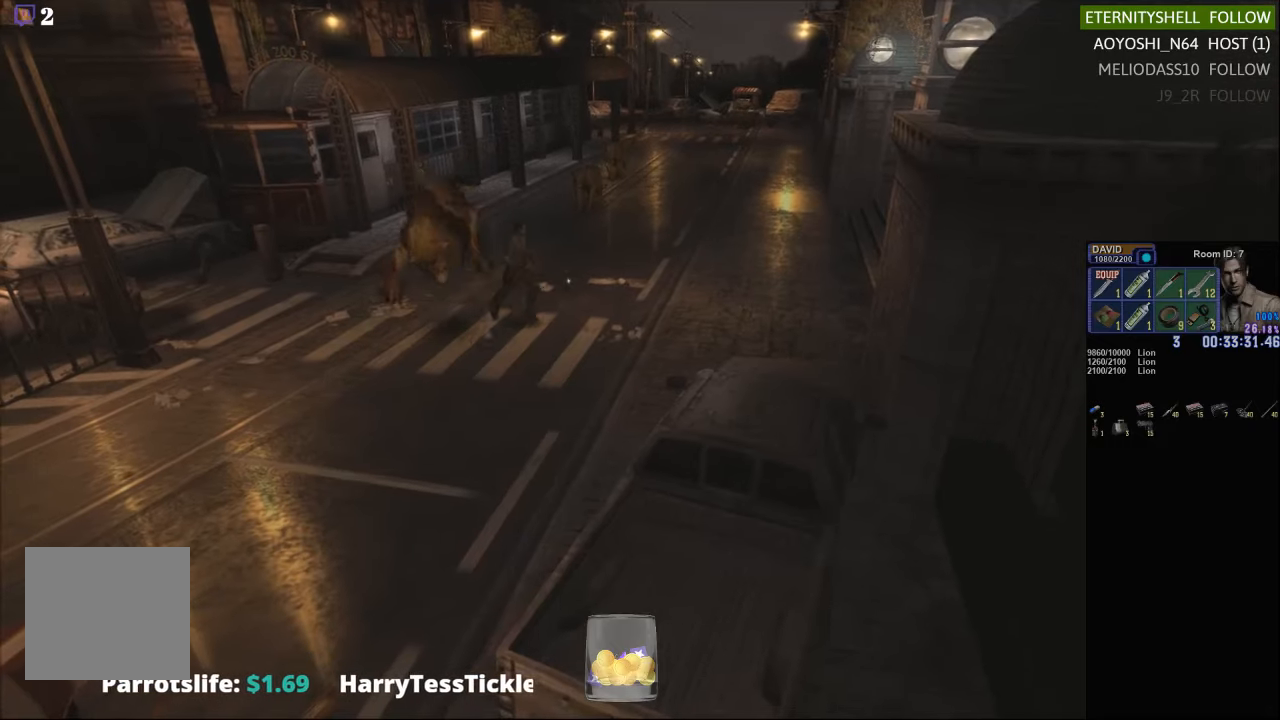
{"buttons": ["X"], "left_stick": "center", "right_stick": "center", "events": [[292, "DPAD_LEFT", "up"], [333, "DPAD_UP", "up"]]}
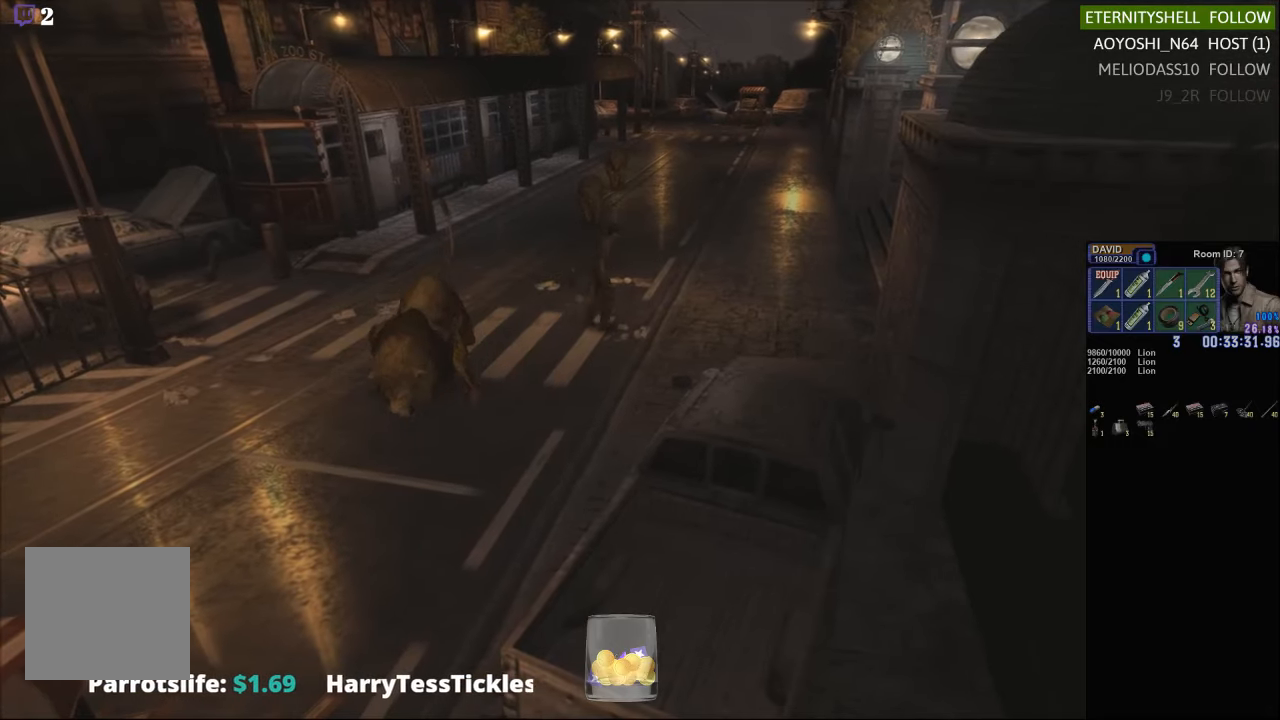
{"buttons": [], "left_stick": "down-left", "right_stick": "center", "events": [[63, "X", "up"], [125, "left_stick", "left"], [250, "left_stick", "down-left"]]}
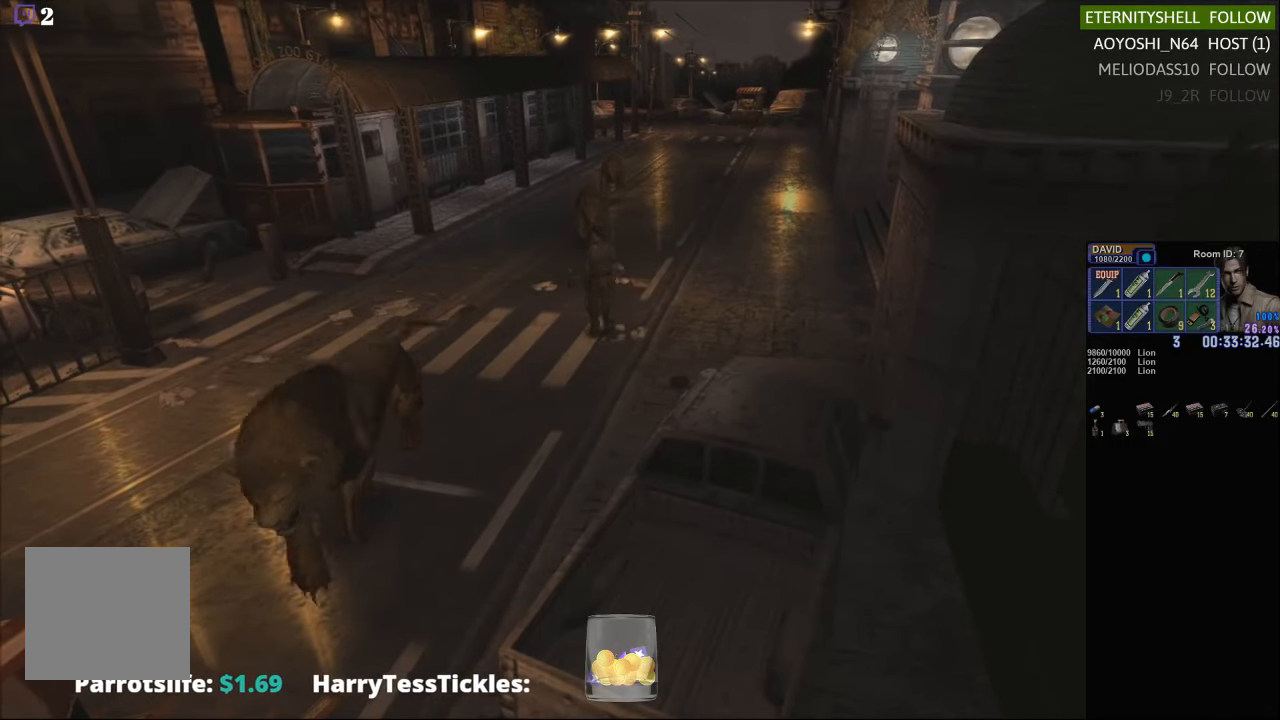
{"buttons": [], "left_stick": "left", "right_stick": "center", "events": [[125, "X", "down"], [229, "left_stick", "left"], [417, "X", "up"]]}
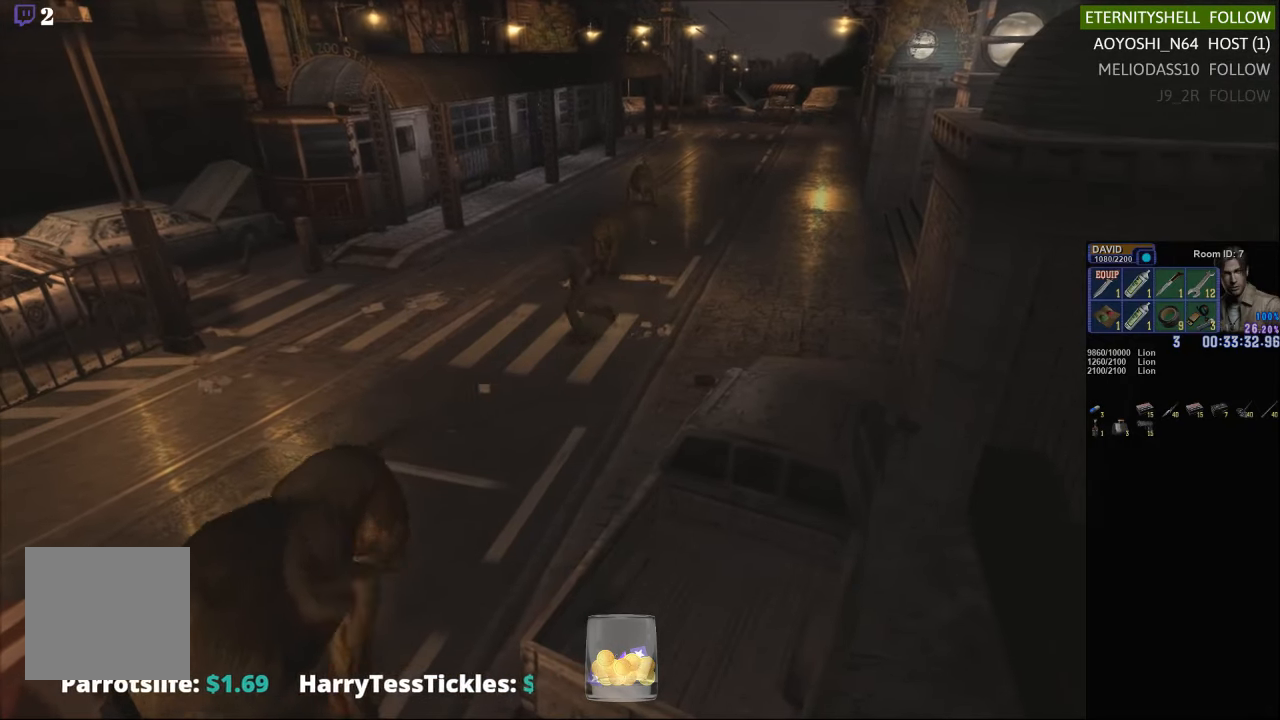
{"buttons": ["X"], "left_stick": "left", "right_stick": "center", "events": [[250, "X", "down"]]}
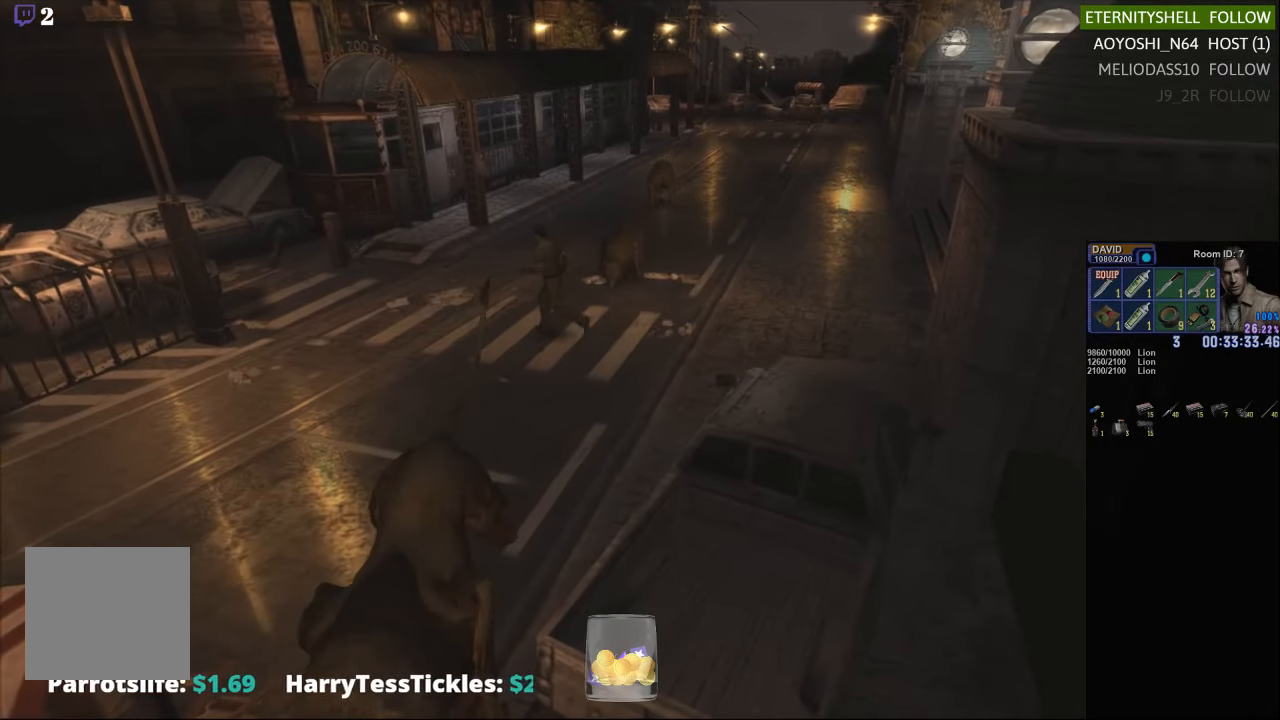
{"buttons": ["X"], "left_stick": "down-right", "right_stick": "center", "events": [[104, "left_stick", "up"], [188, "left_stick", "right"], [250, "left_stick", "down-right"]]}
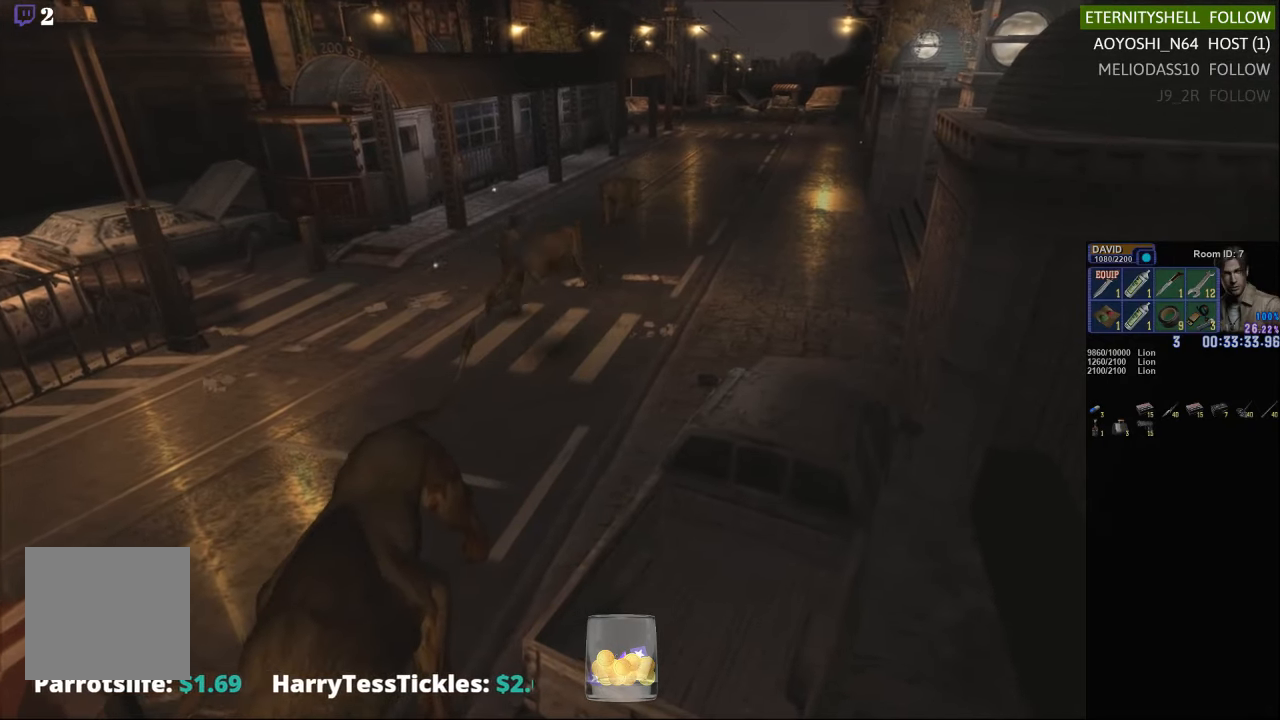
{"buttons": ["X"], "left_stick": "right", "right_stick": "center", "events": [[167, "X", "up"], [188, "left_stick", "right"], [417, "X", "down"]]}
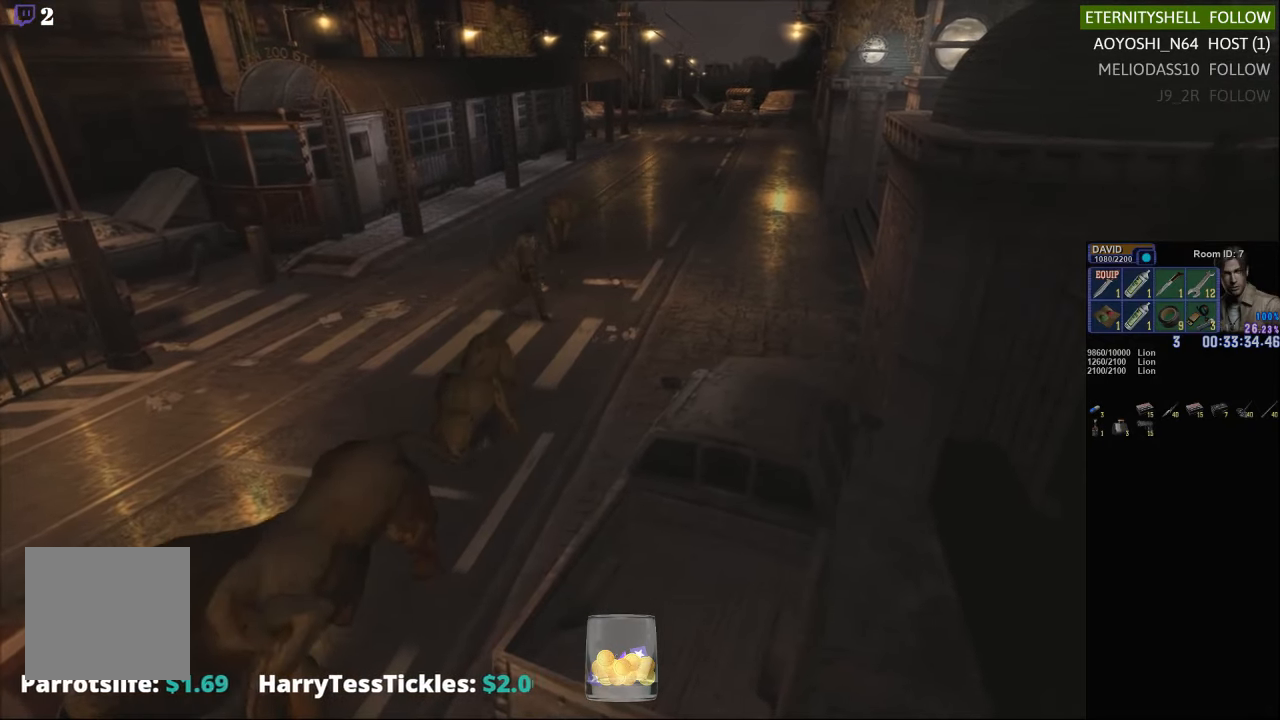
{"buttons": [], "left_stick": "right", "right_stick": "center", "events": [[438, "X", "up"]]}
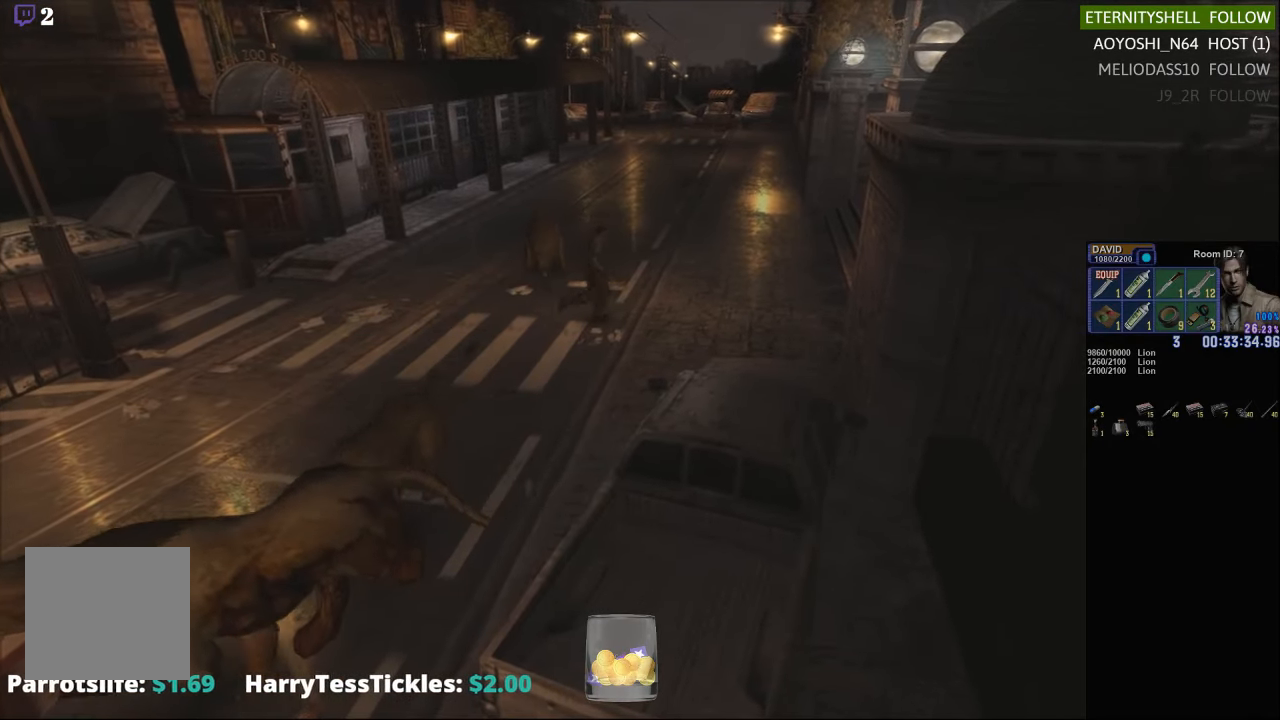
{"buttons": [], "left_stick": "center", "right_stick": "center", "events": [[42, "X", "down"], [208, "left_stick", "up-right"], [458, "X", "up"], [500, "left_stick", "center"]]}
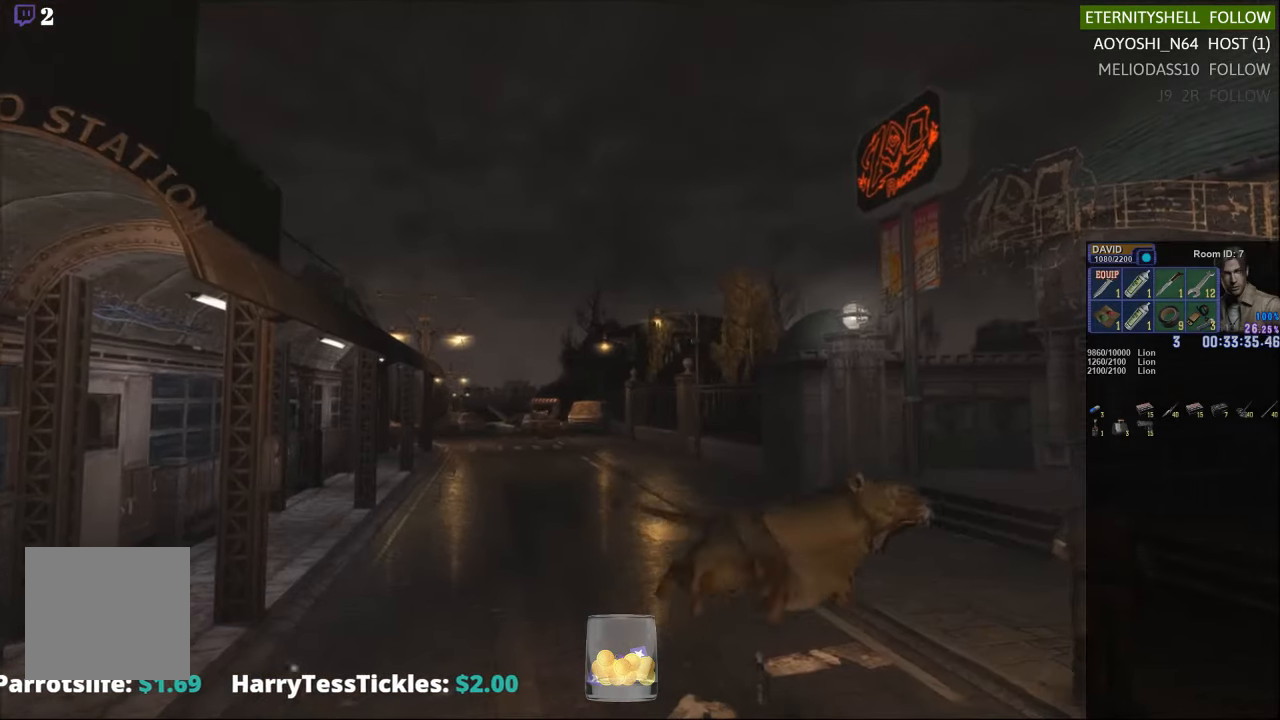
{"buttons": [], "left_stick": "up", "right_stick": "center", "events": [[458, "left_stick", "up"]]}
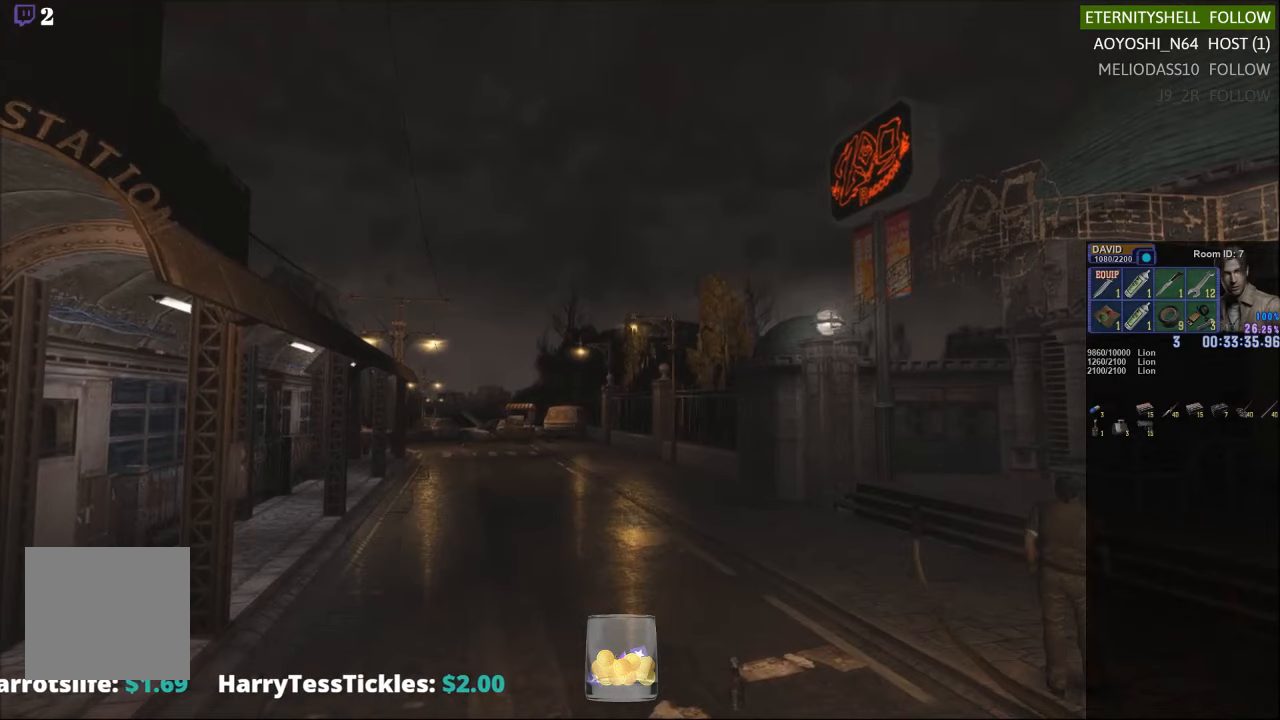
{"buttons": ["X"], "left_stick": "up-right", "right_stick": "center", "events": [[42, "X", "down"], [42, "left_stick", "up-right"]]}
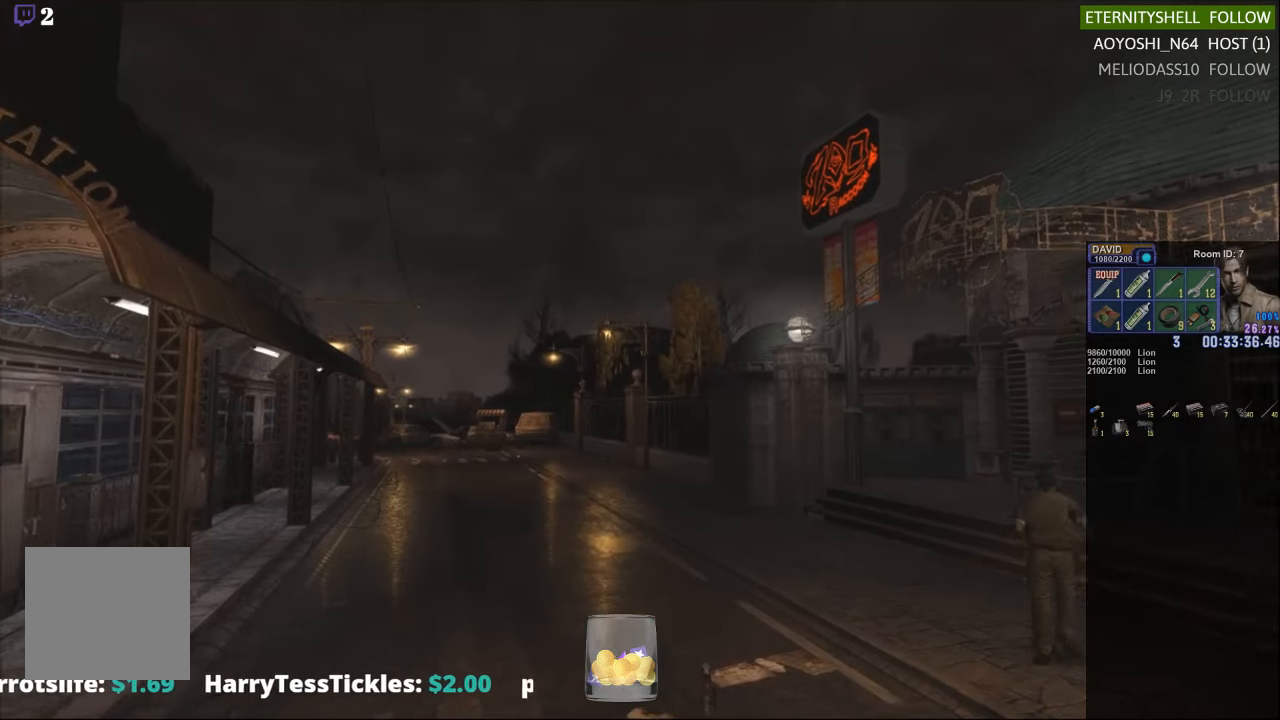
{"buttons": ["X"], "left_stick": "up", "right_stick": "center", "events": [[229, "left_stick", "up"]]}
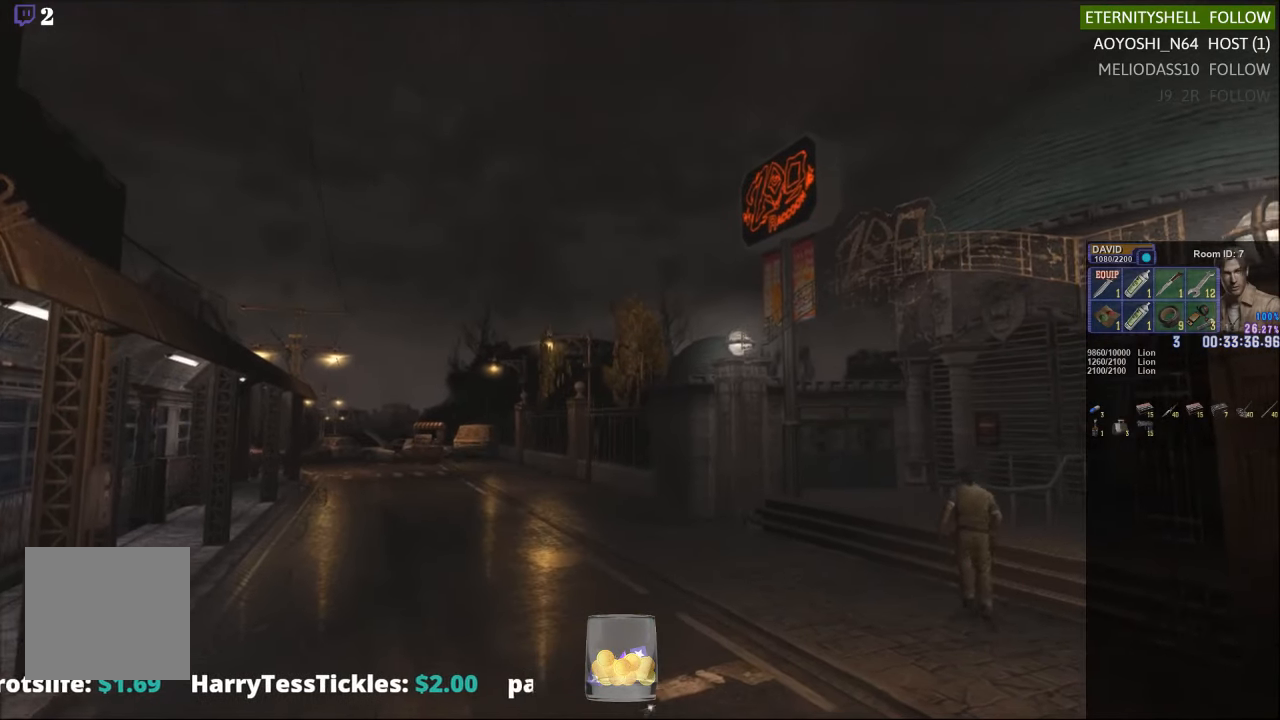
{"buttons": ["X"], "left_stick": "up", "right_stick": "center", "events": []}
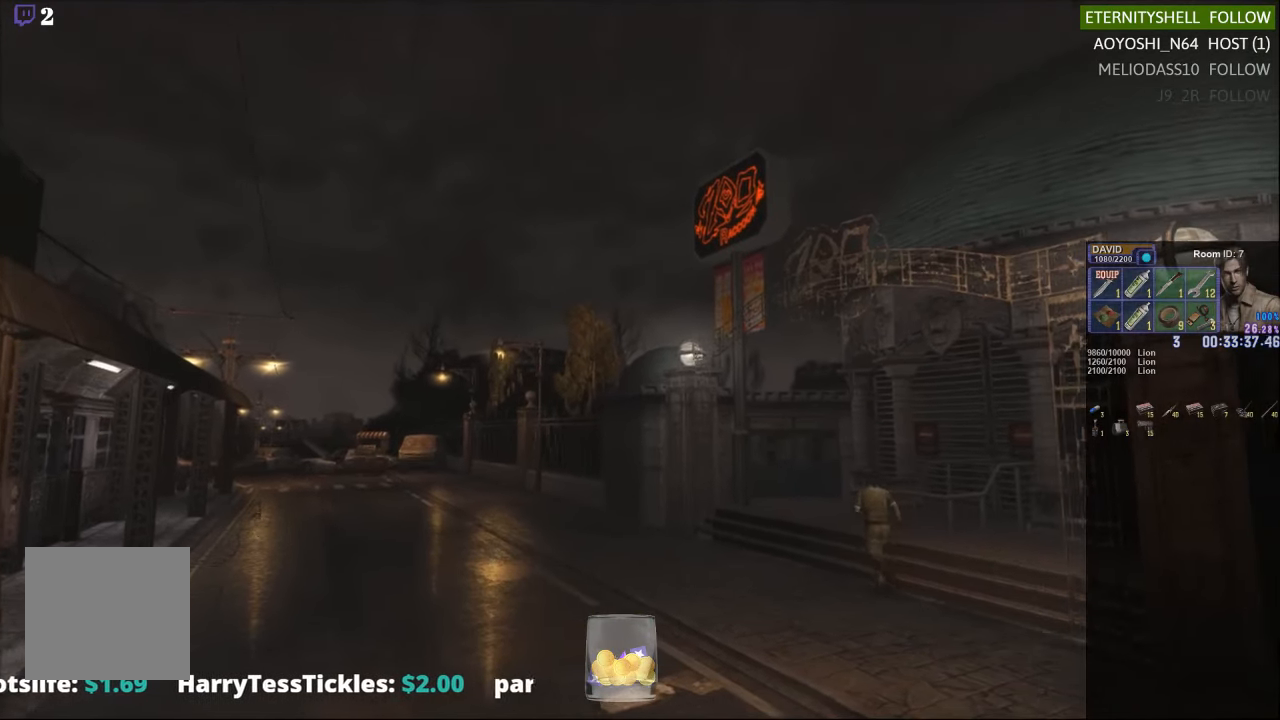
{"buttons": ["X"], "left_stick": "up-left", "right_stick": "center", "events": [[208, "left_stick", "up-right"], [375, "left_stick", "up"], [479, "left_stick", "up-left"]]}
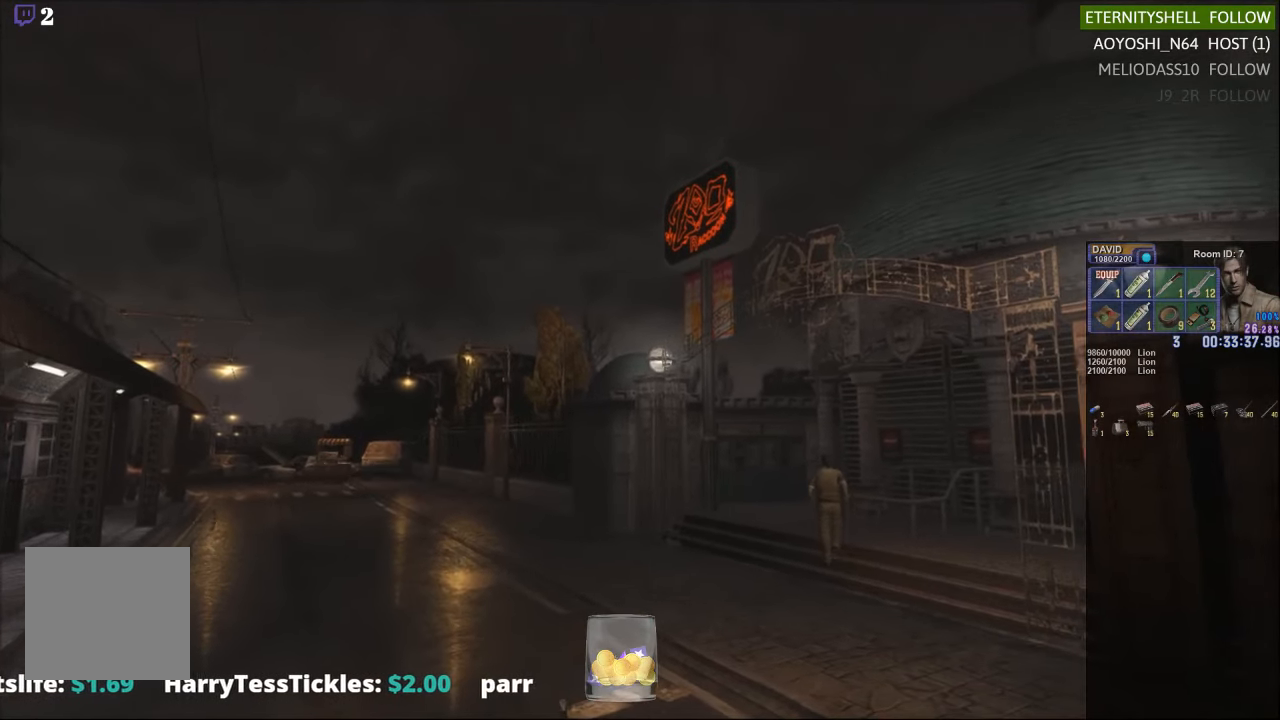
{"buttons": [], "left_stick": "up-left", "right_stick": "center", "events": [[83, "X", "up"]]}
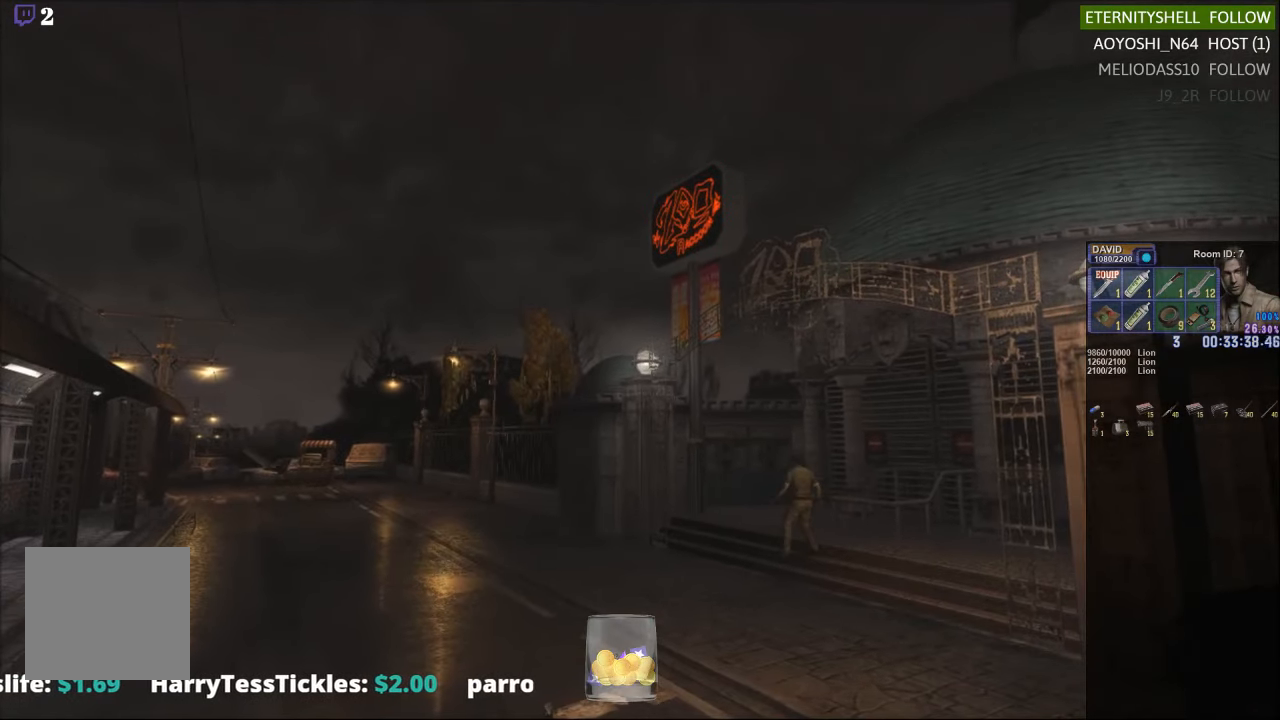
{"buttons": [], "left_stick": "left", "right_stick": "center", "events": [[63, "left_stick", "center"], [250, "left_stick", "up-left"], [458, "left_stick", "left"]]}
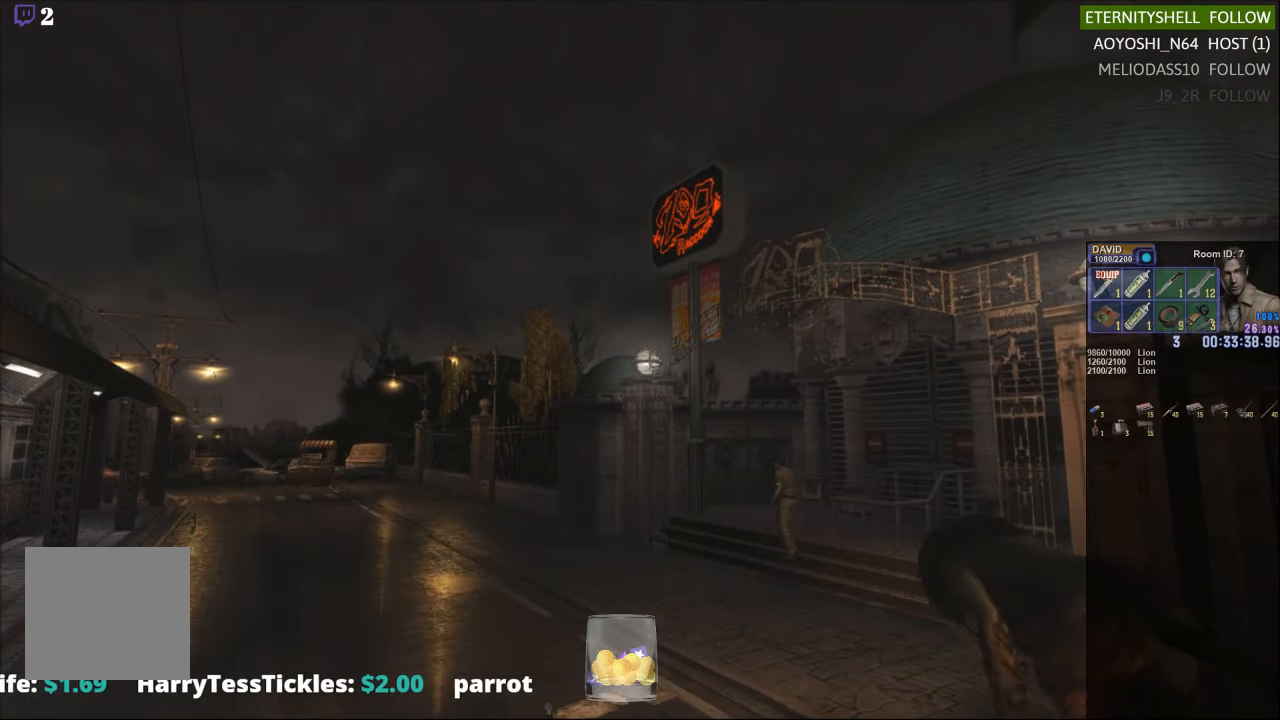
{"buttons": [], "left_stick": "left", "right_stick": "center", "events": [[104, "left_stick", "up-left"], [333, "left_stick", "left"]]}
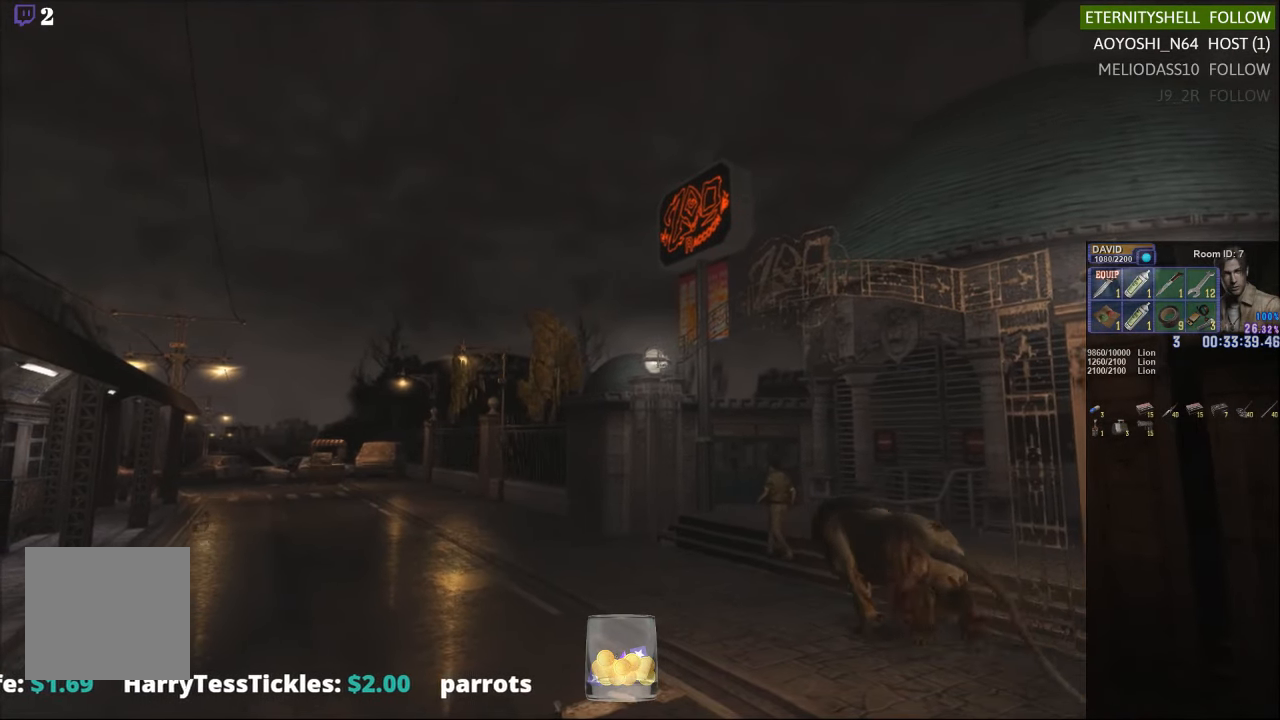
{"buttons": [], "left_stick": "up", "right_stick": "center", "events": [[83, "X", "down"], [479, "X", "up"], [479, "left_stick", "up"]]}
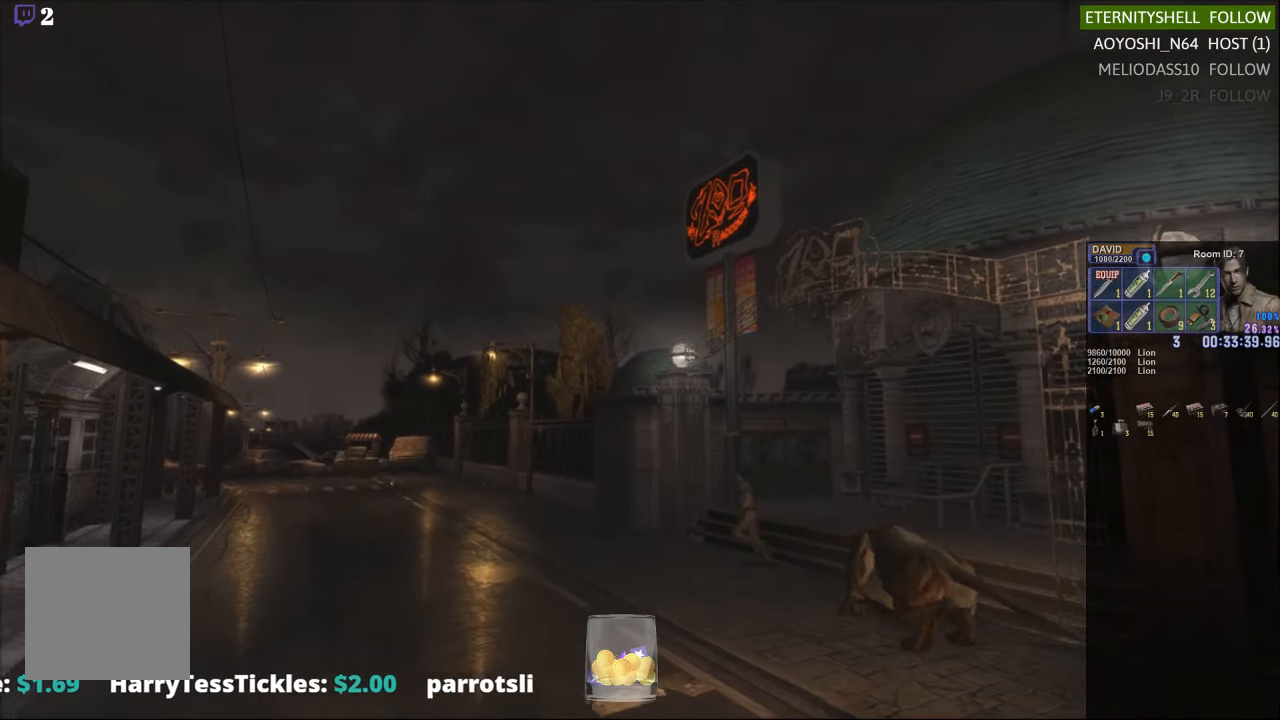
{"buttons": [], "left_stick": "right", "right_stick": "center", "events": [[63, "left_stick", "center"], [188, "left_stick", "right"]]}
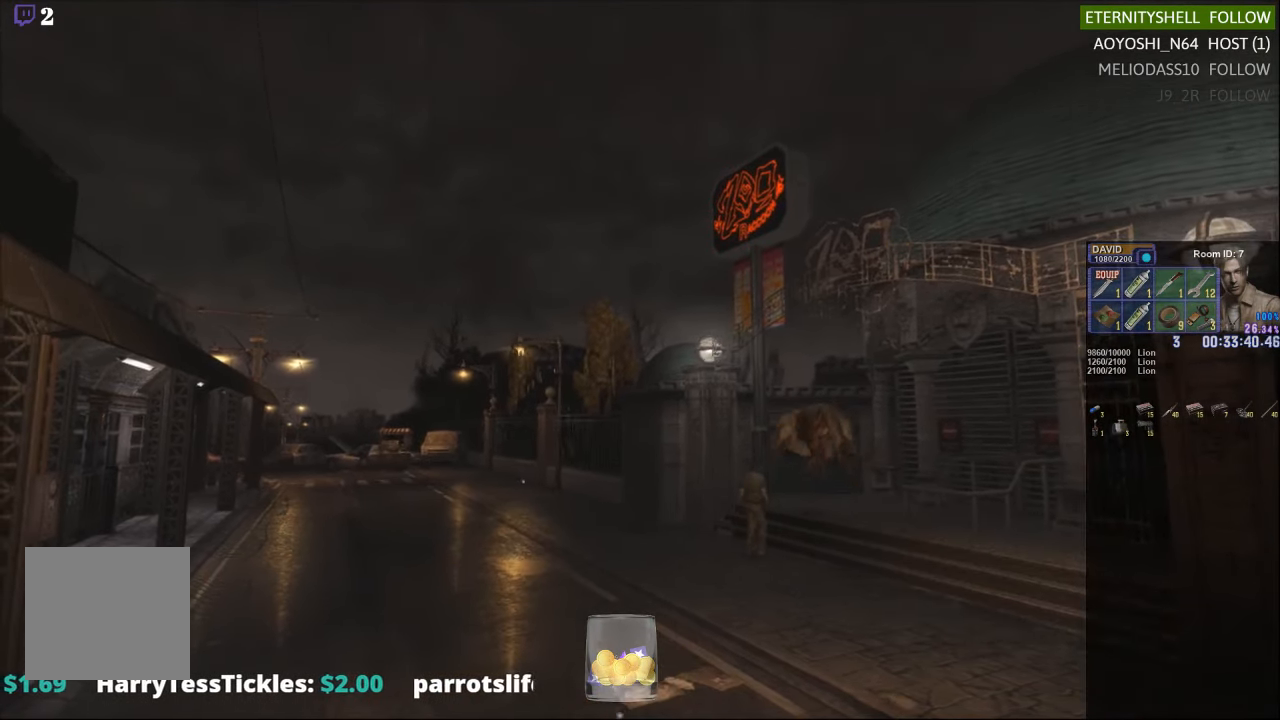
{"buttons": [], "left_stick": "up-left", "right_stick": "center", "events": [[104, "left_stick", "center"], [292, "left_stick", "up"], [417, "left_stick", "up-left"]]}
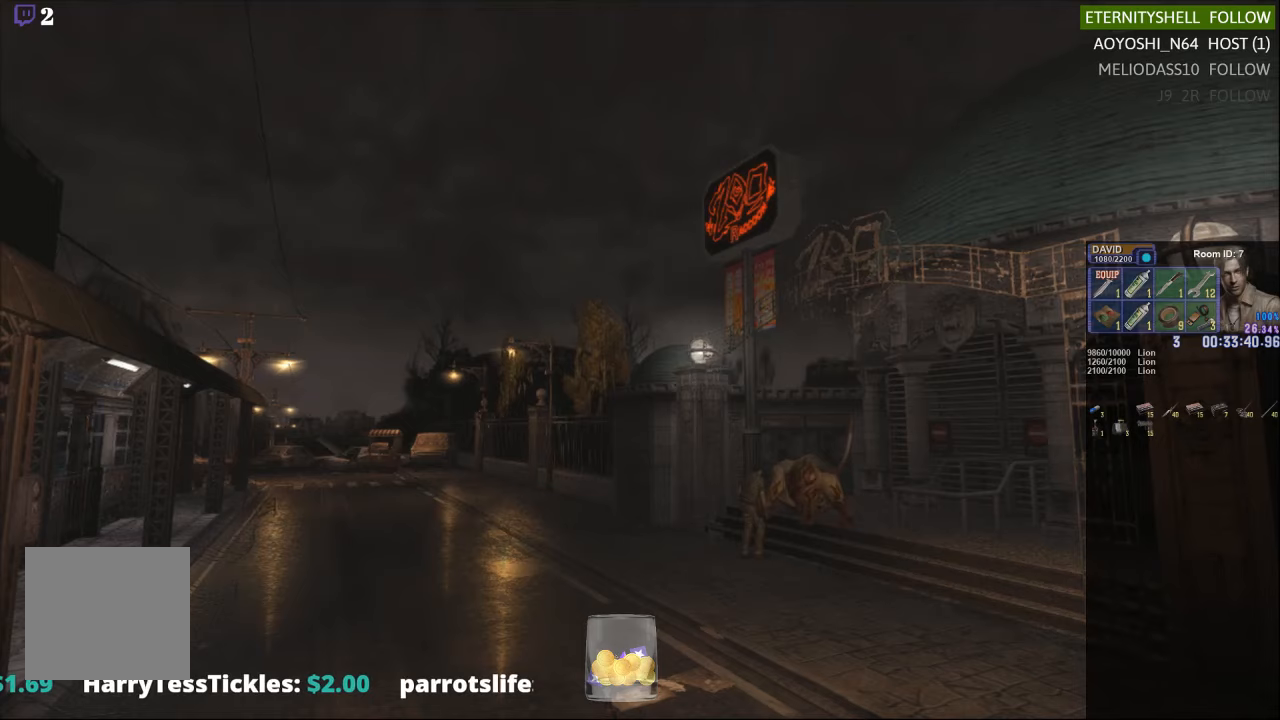
{"buttons": [], "left_stick": "up-left", "right_stick": "center", "events": [[208, "left_stick", "left"], [417, "left_stick", "up-left"]]}
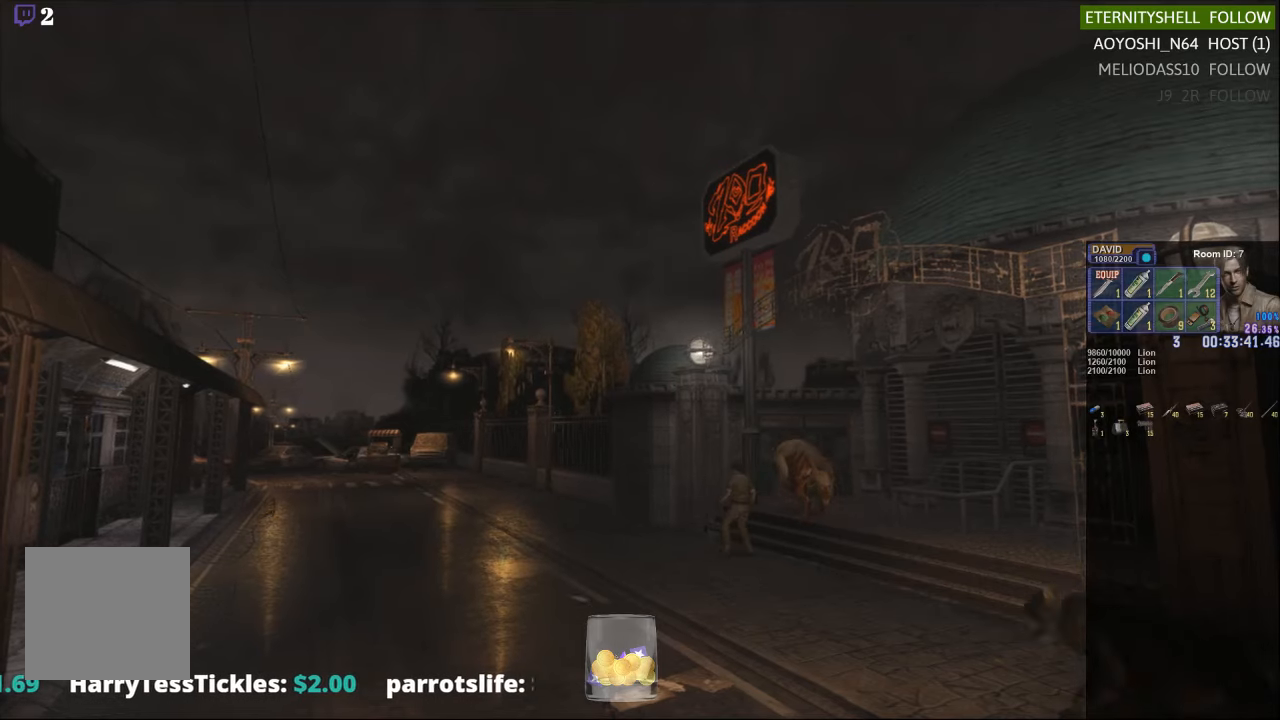
{"buttons": [], "left_stick": "up-left", "right_stick": "center", "events": []}
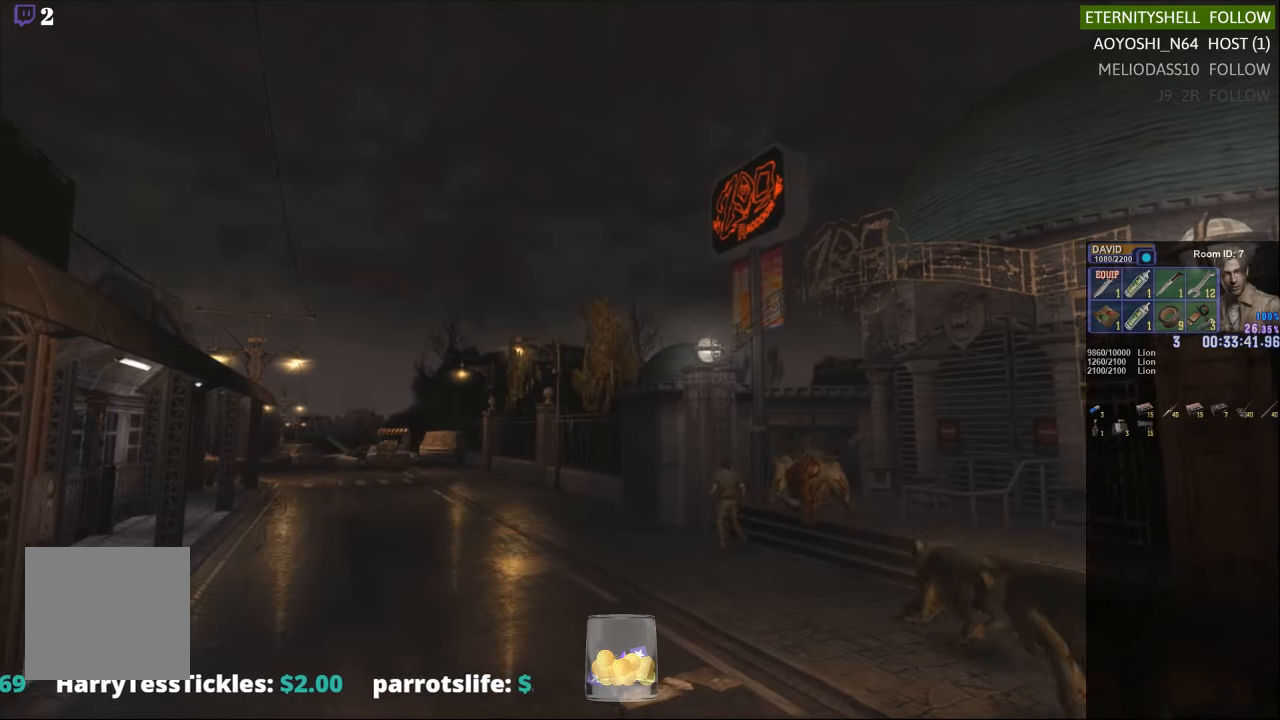
{"buttons": ["X"], "left_stick": "up-left", "right_stick": "center", "events": [[63, "left_stick", "down-left"], [83, "X", "down"], [354, "left_stick", "up-left"]]}
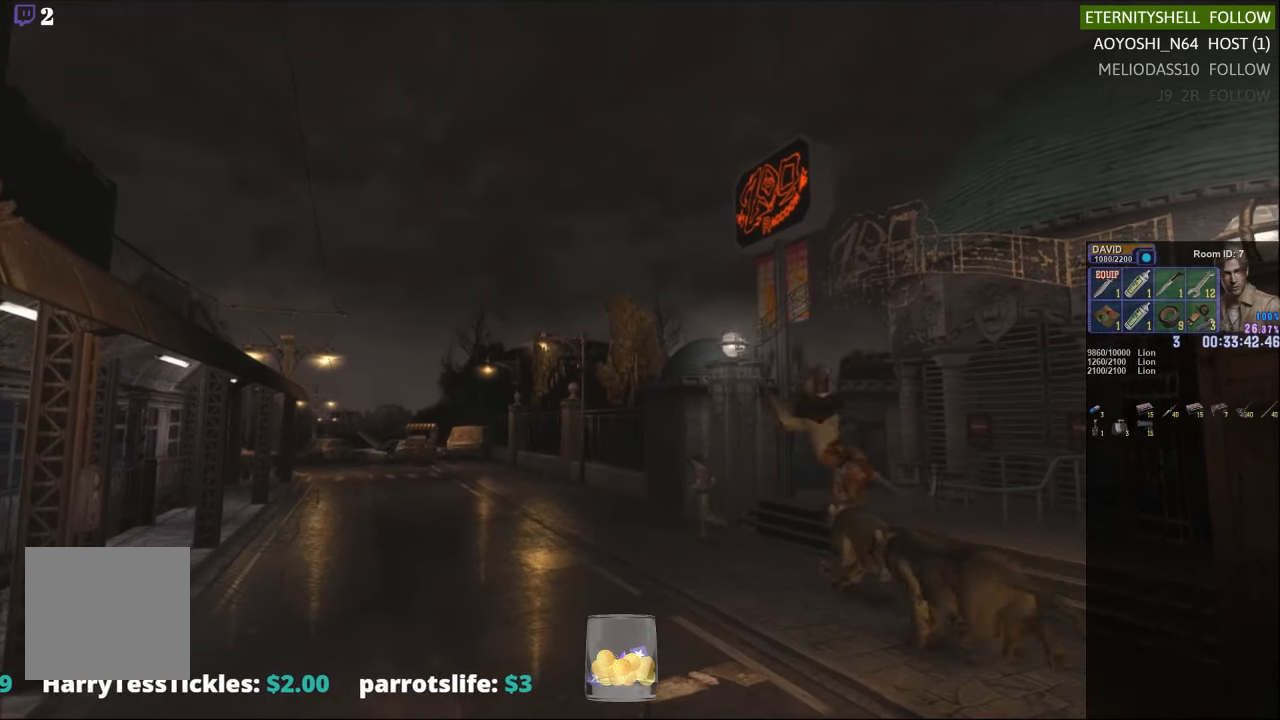
{"buttons": ["X"], "left_stick": "down-left", "right_stick": "center", "events": [[63, "left_stick", "up"], [250, "left_stick", "left"], [438, "left_stick", "down-left"]]}
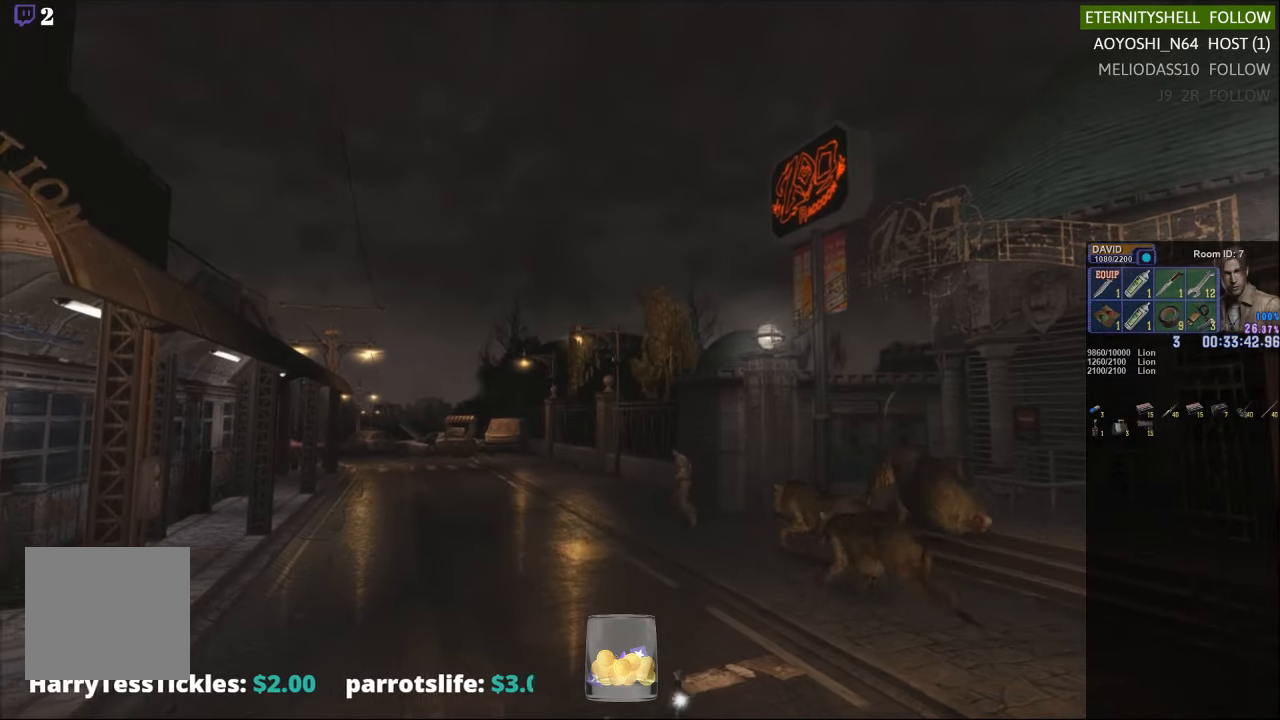
{"buttons": ["X"], "left_stick": "down-left", "right_stick": "center", "events": []}
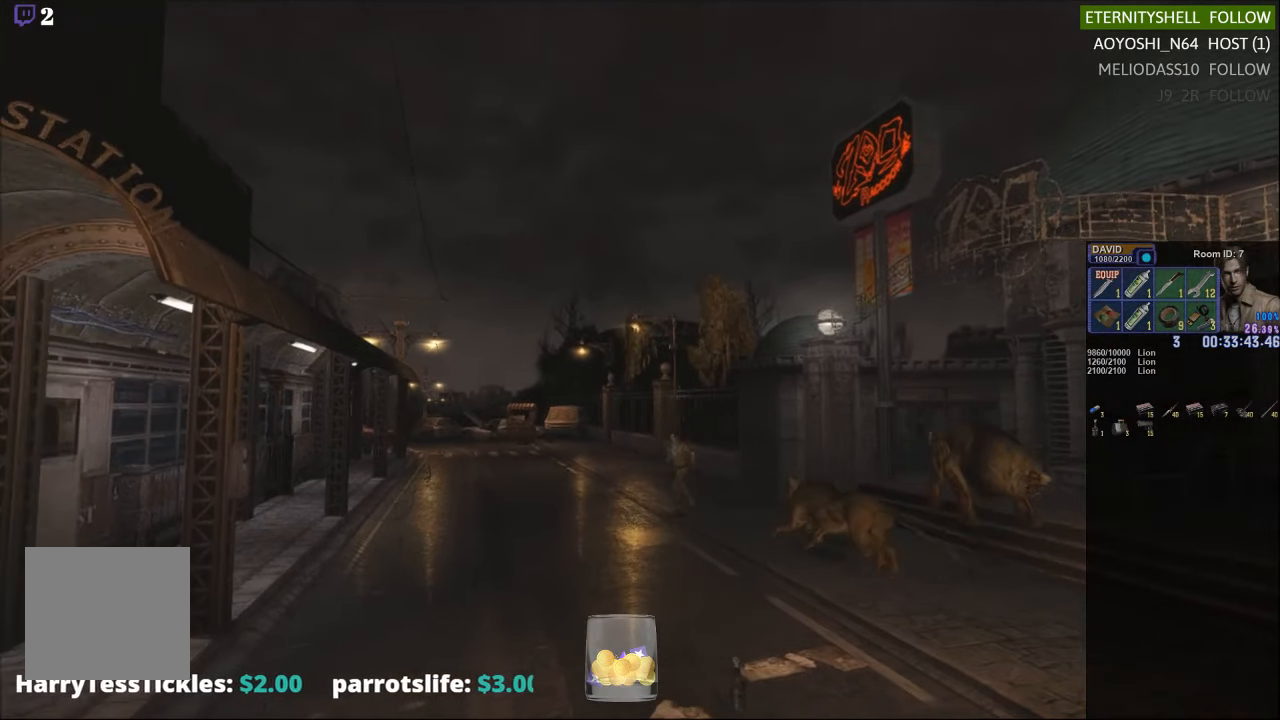
{"buttons": ["X"], "left_stick": "down-left", "right_stick": "center", "events": []}
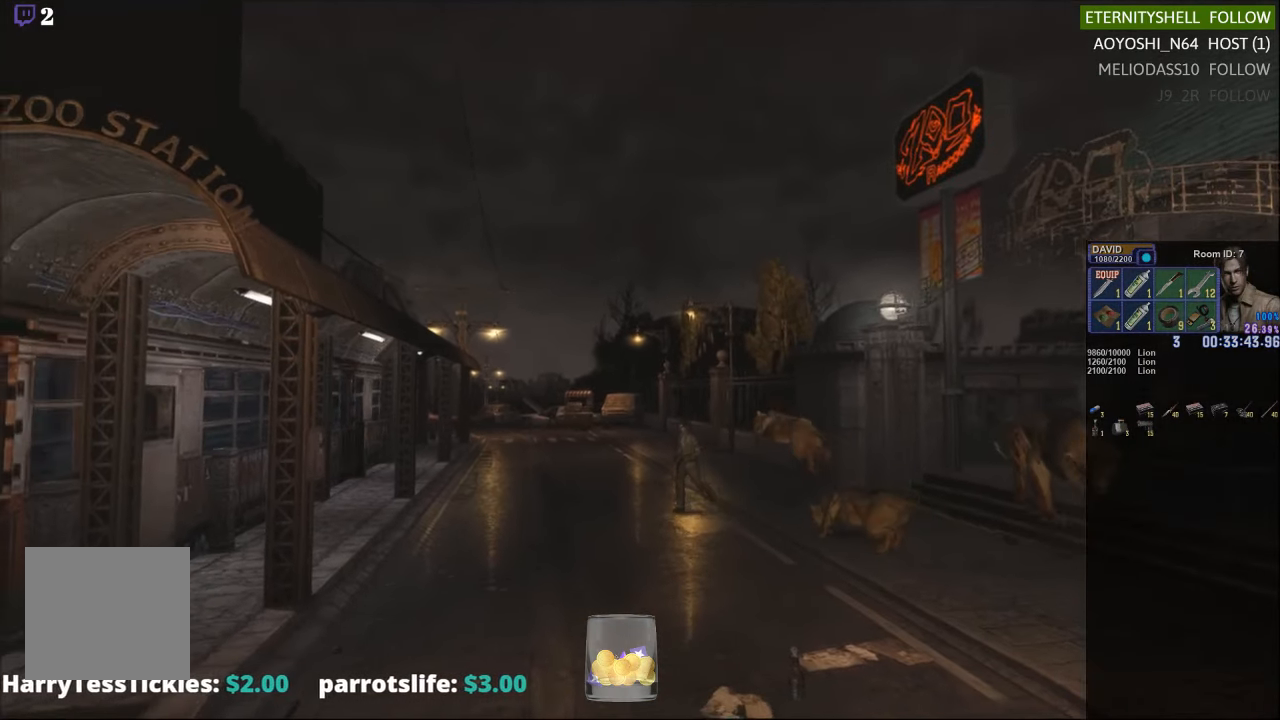
{"buttons": ["X"], "left_stick": "down-left", "right_stick": "center", "events": []}
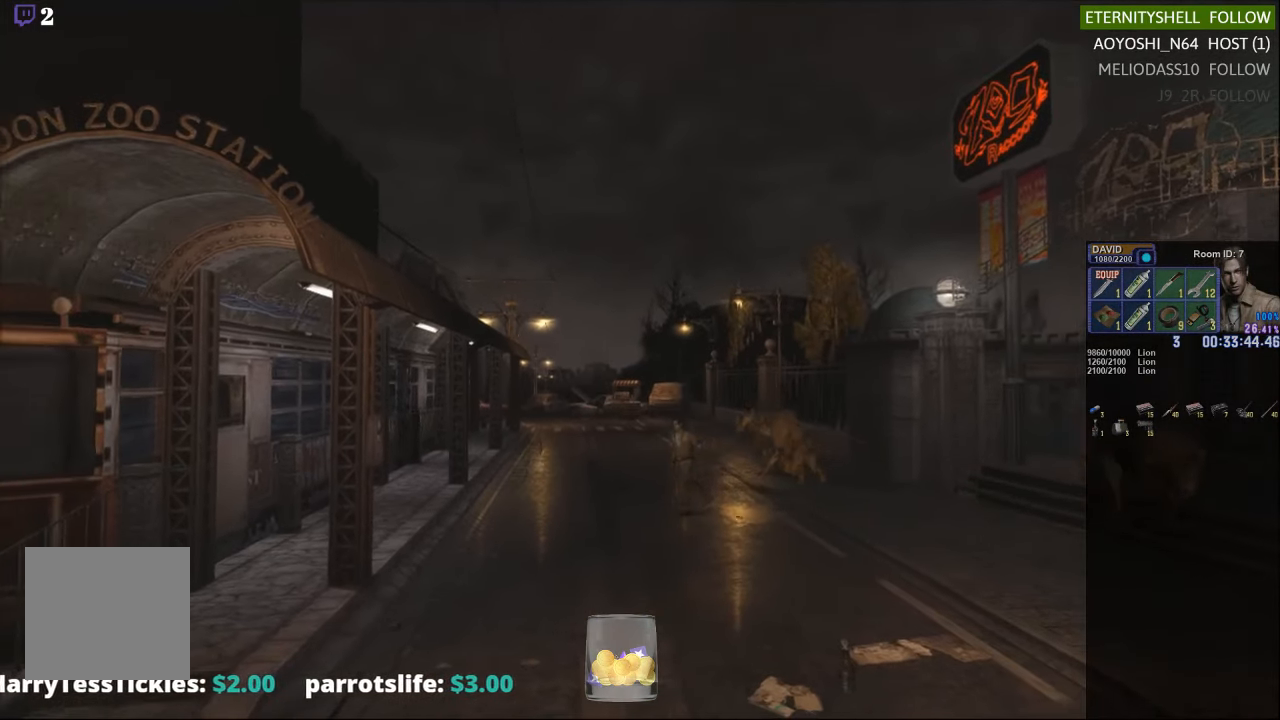
{"buttons": ["X"], "left_stick": "down-left", "right_stick": "center", "events": [[333, "A", "down"], [458, "A", "up"]]}
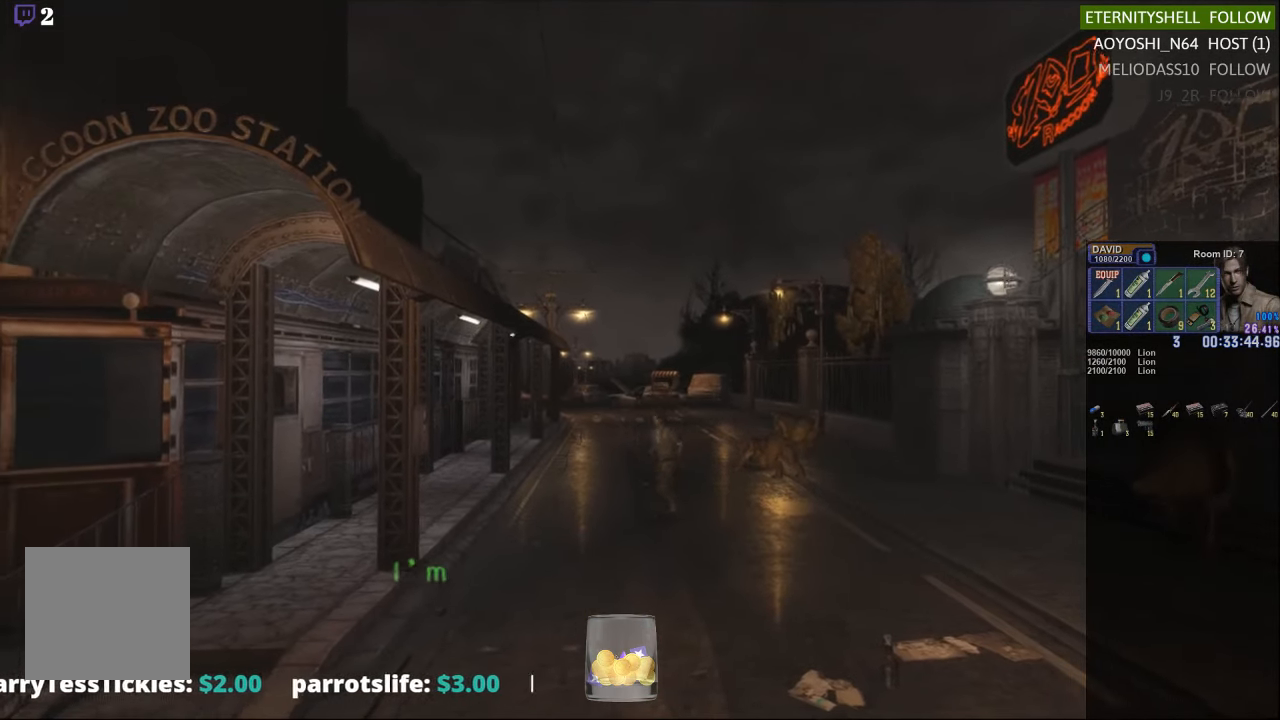
{"buttons": ["X", "DPAD_UP", "DPAD_LEFT"], "left_stick": "center", "right_stick": "center", "events": [[167, "DPAD_UP", "down"], [292, "DPAD_LEFT", "down"], [479, "left_stick", "center"]]}
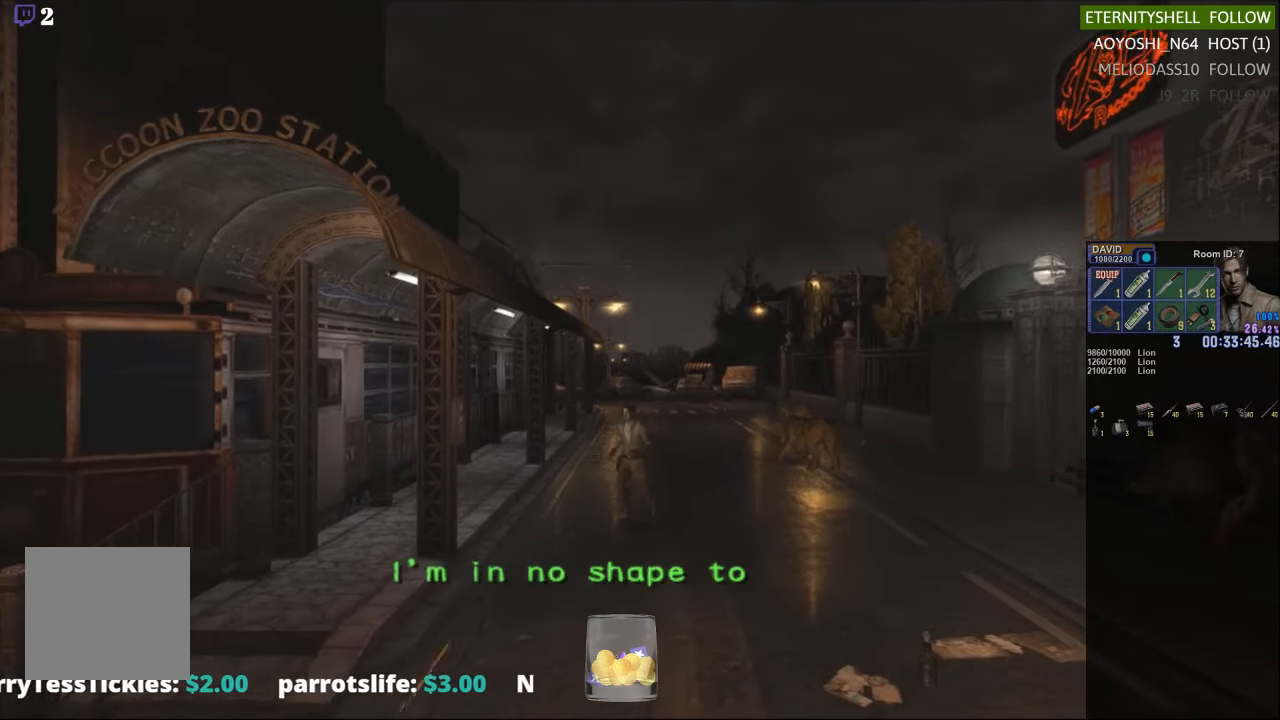
{"buttons": ["X", "DPAD_UP"], "left_stick": "center", "right_stick": "center", "events": [[188, "DPAD_LEFT", "up"]]}